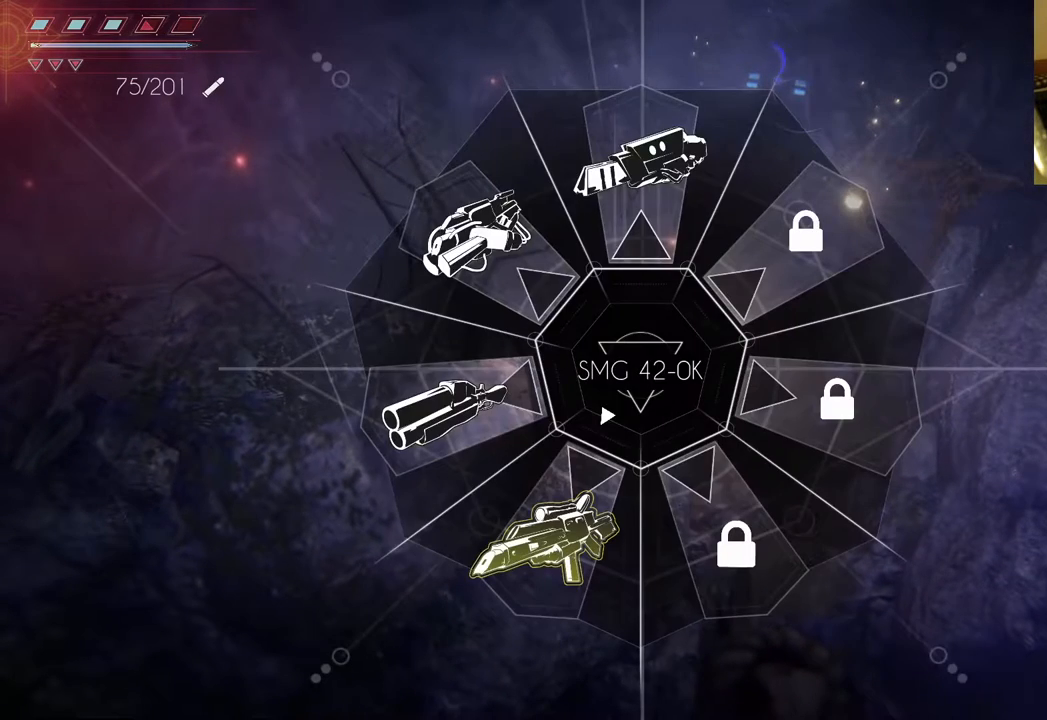
Gameplay with a controller (Xbox layout); each line is a JSON object with the inputs held at the frame after it. "events" lists button and stick changes between this image and that frame as [ms after this image, input, new state], when the widget could be followed in between. Not read: L3 R3.
{"buttons": ["Y"], "left_stick": "left", "right_stick": "center", "events": [[450, "left_stick", "left"]]}
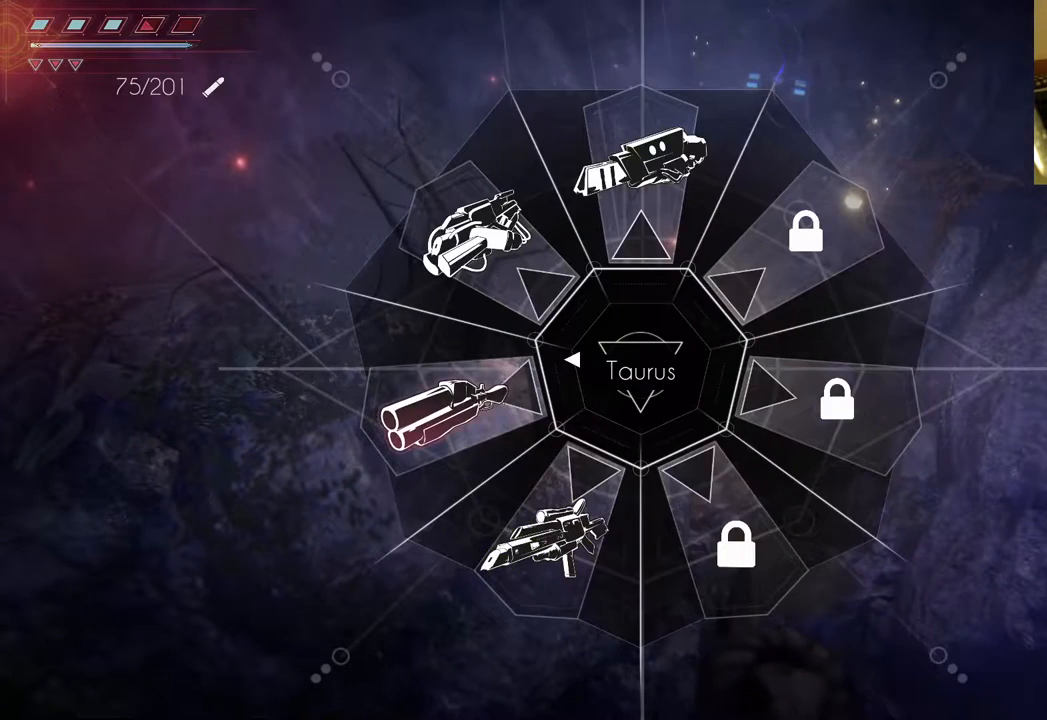
{"buttons": ["Y"], "left_stick": "left", "right_stick": "center", "events": []}
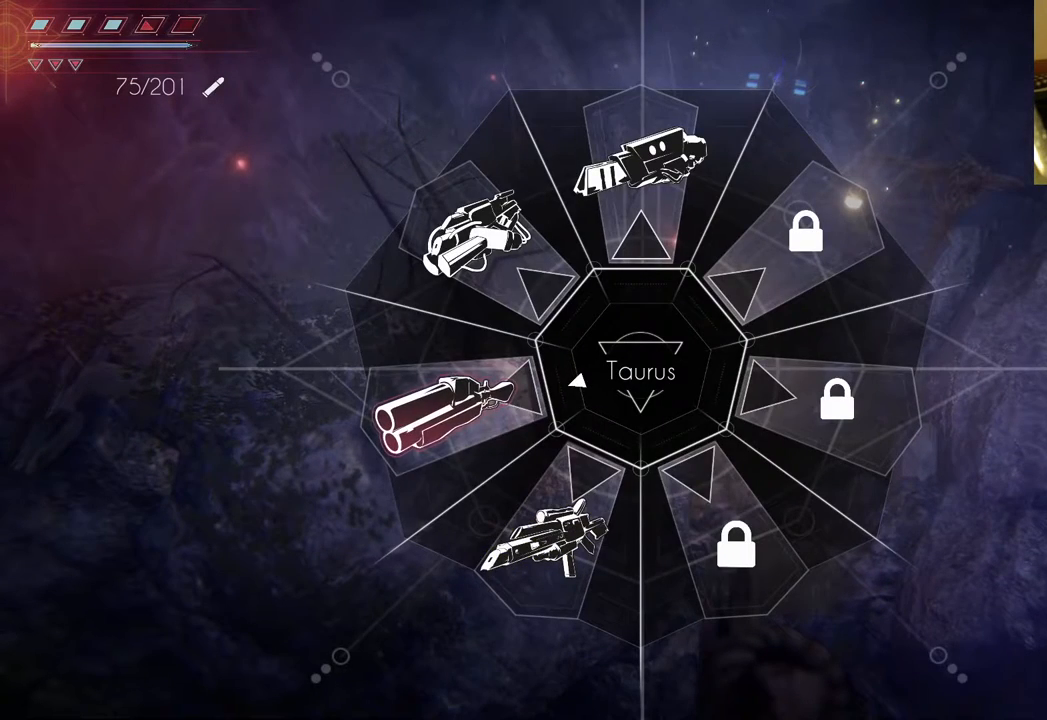
{"buttons": ["Y"], "left_stick": "up-left", "right_stick": "center", "events": [[483, "left_stick", "up-left"]]}
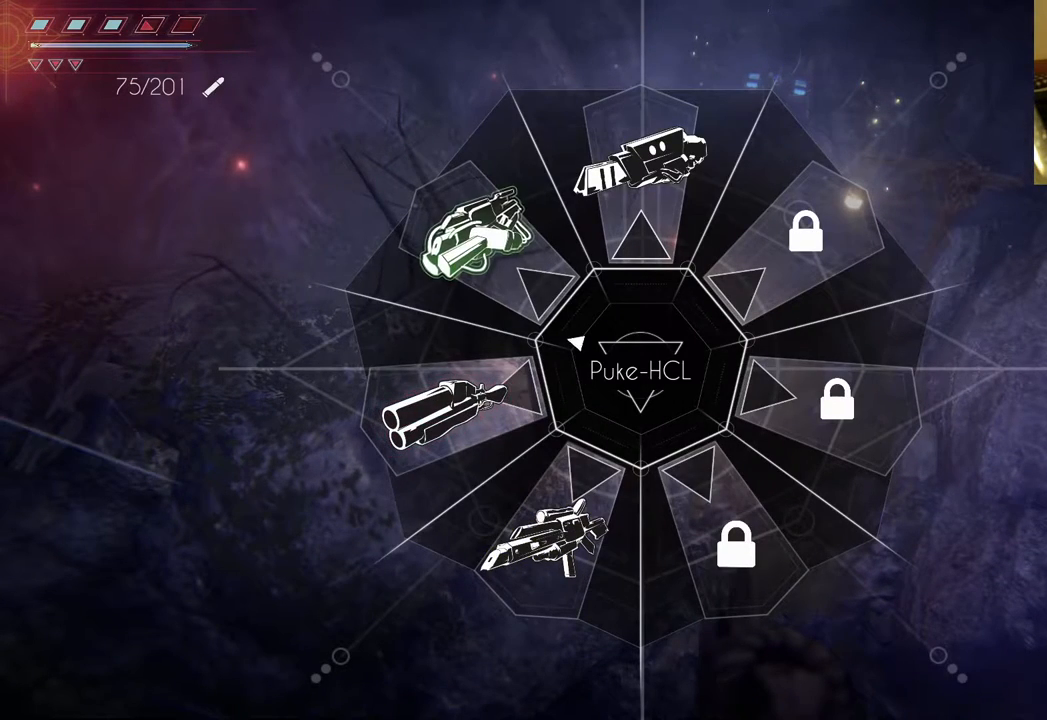
{"buttons": ["Y"], "left_stick": "up-left", "right_stick": "center", "events": []}
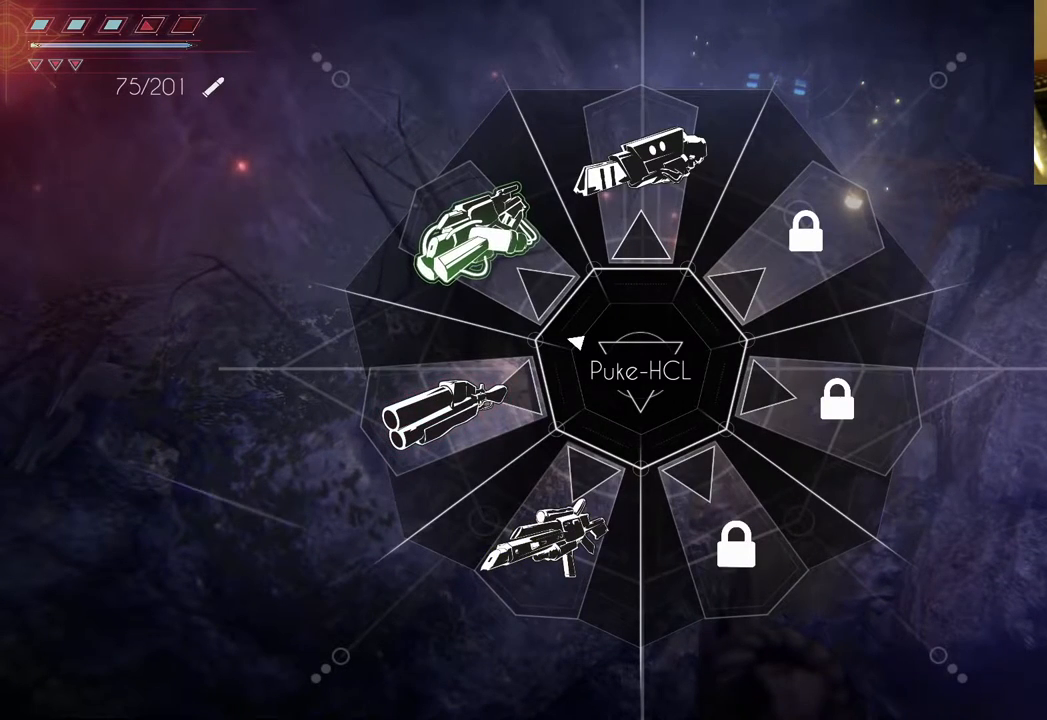
{"buttons": ["Y"], "left_stick": "up-left", "right_stick": "center", "events": []}
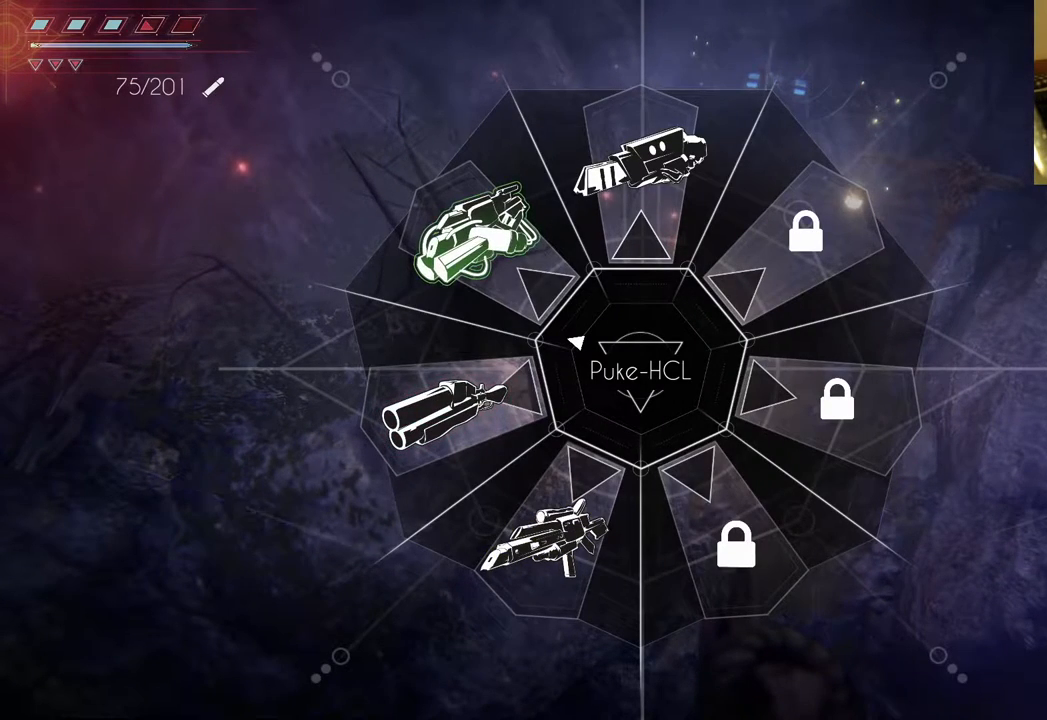
{"buttons": ["Y"], "left_stick": "up", "right_stick": "center", "events": [[367, "left_stick", "up"]]}
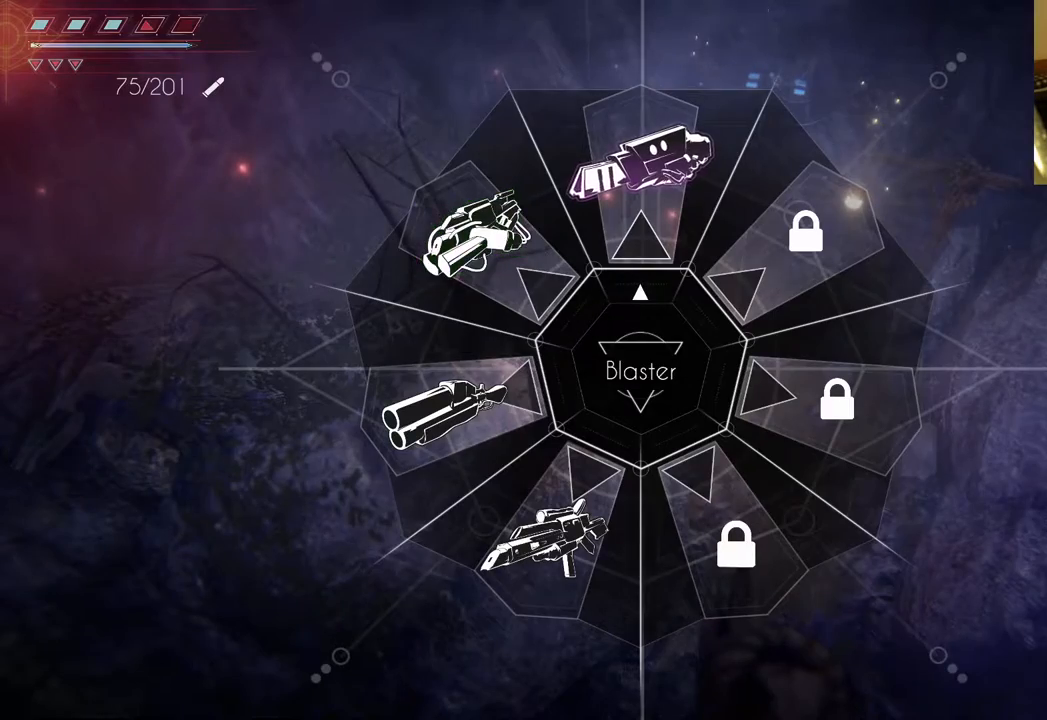
{"buttons": [], "left_stick": "center", "right_stick": "center", "events": [[233, "Y", "up"], [300, "left_stick", "center"]]}
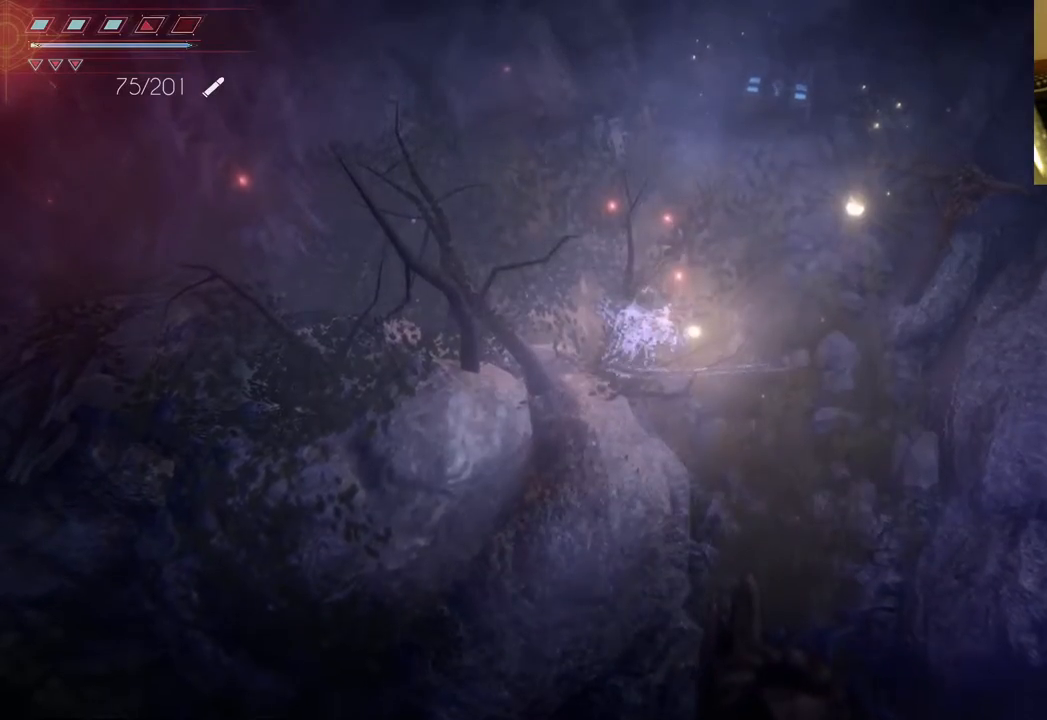
{"buttons": [], "left_stick": "up-right", "right_stick": "center", "events": [[150, "left_stick", "up-right"]]}
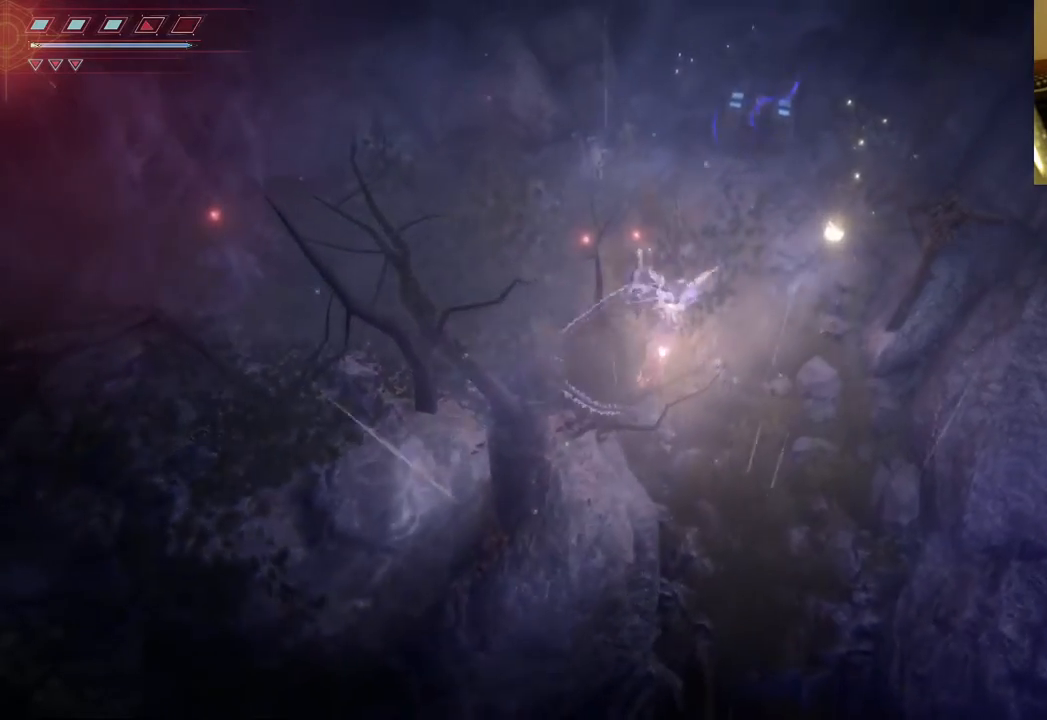
{"buttons": [], "left_stick": "up-right", "right_stick": "center", "events": [[50, "left_stick", "right"], [333, "left_stick", "up-right"]]}
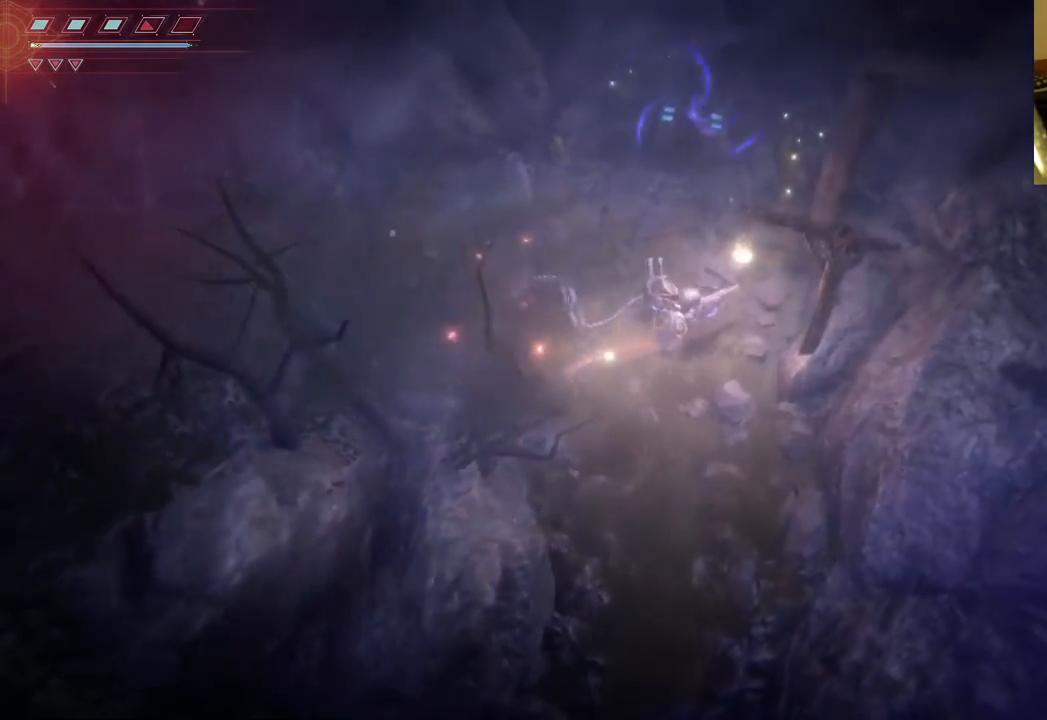
{"buttons": [], "left_stick": "up", "right_stick": "center", "events": [[417, "left_stick", "up"]]}
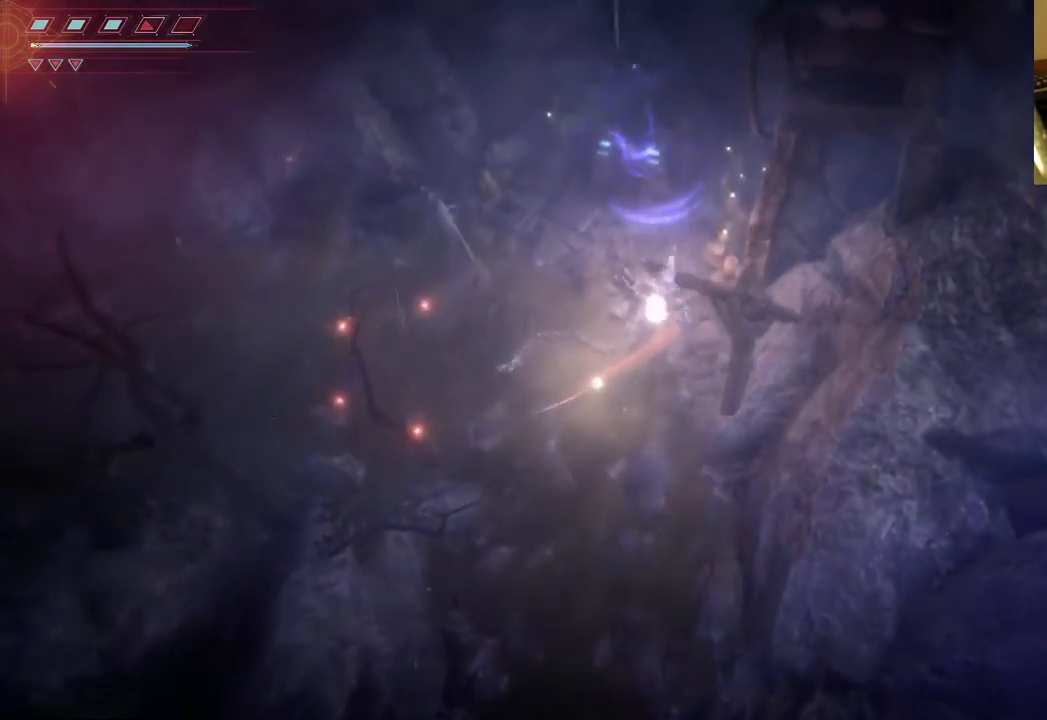
{"buttons": [], "left_stick": "up", "right_stick": "center", "events": []}
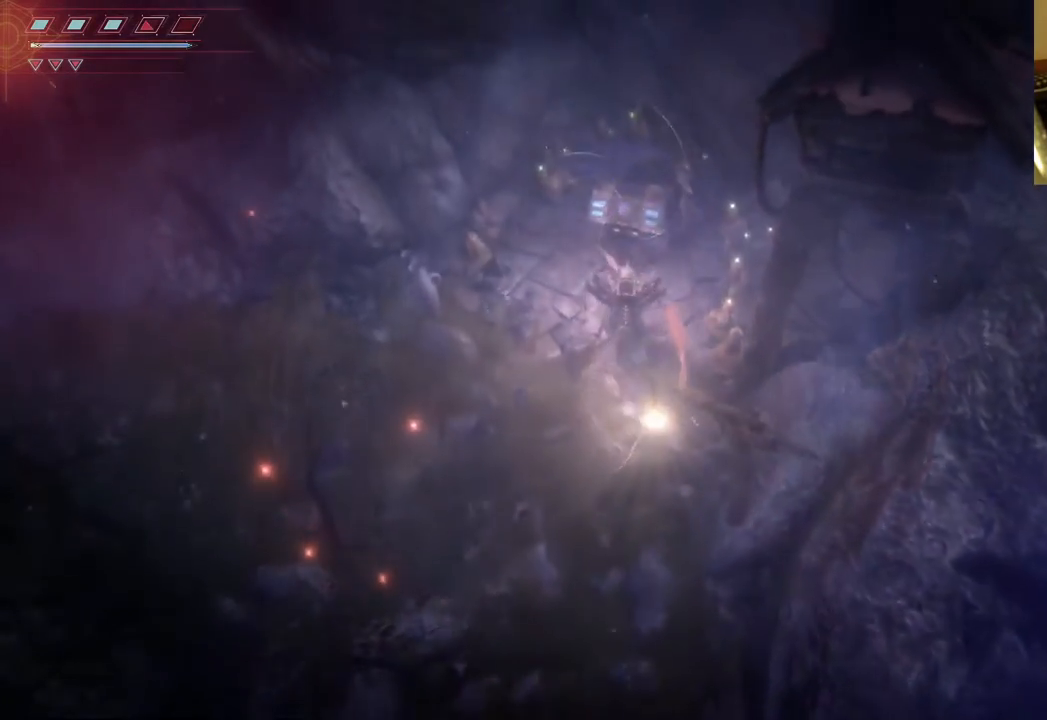
{"buttons": [], "left_stick": "up", "right_stick": "center", "events": []}
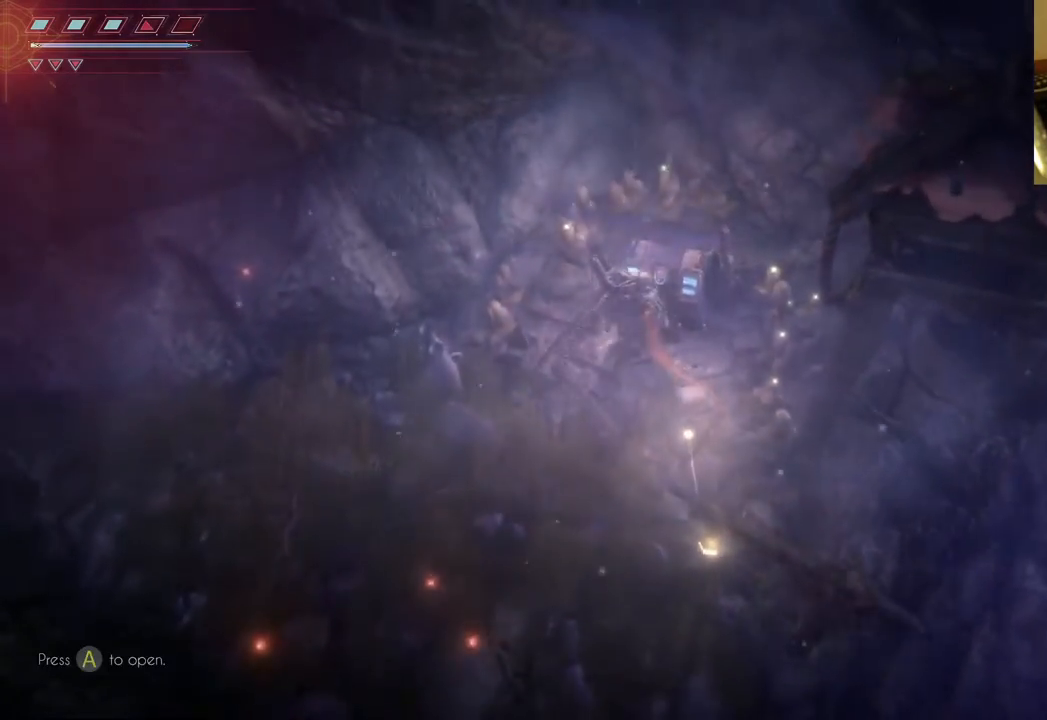
{"buttons": [], "left_stick": "center", "right_stick": "center", "events": [[317, "left_stick", "up-right"], [500, "left_stick", "center"]]}
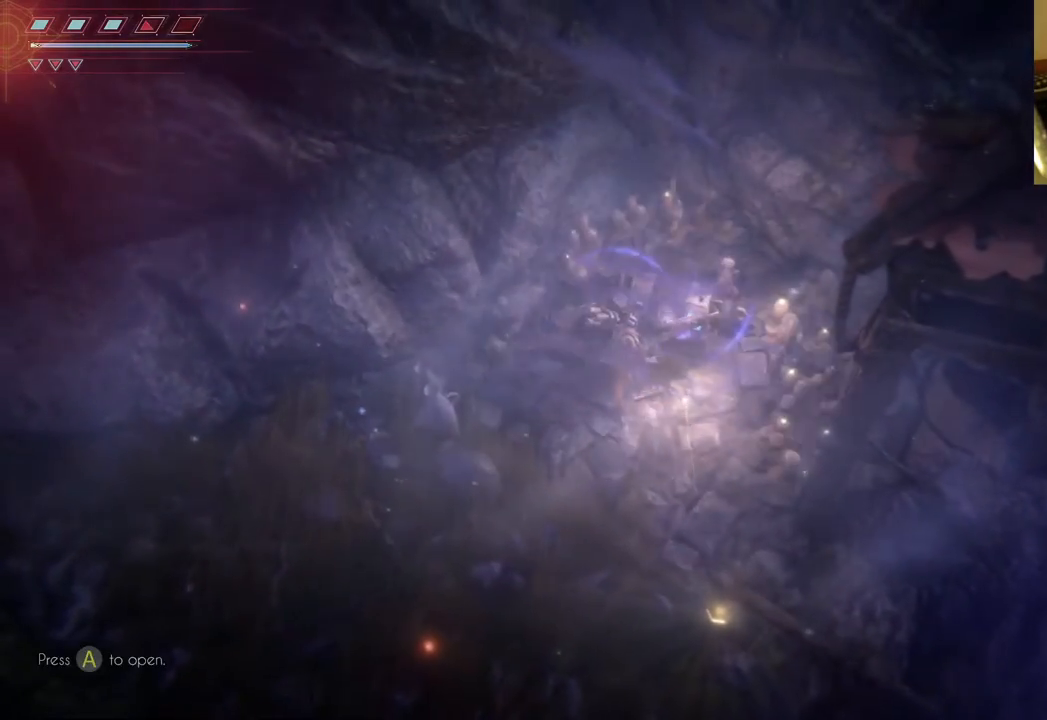
{"buttons": [], "left_stick": "center", "right_stick": "center", "events": [[217, "A", "down"], [350, "A", "up"]]}
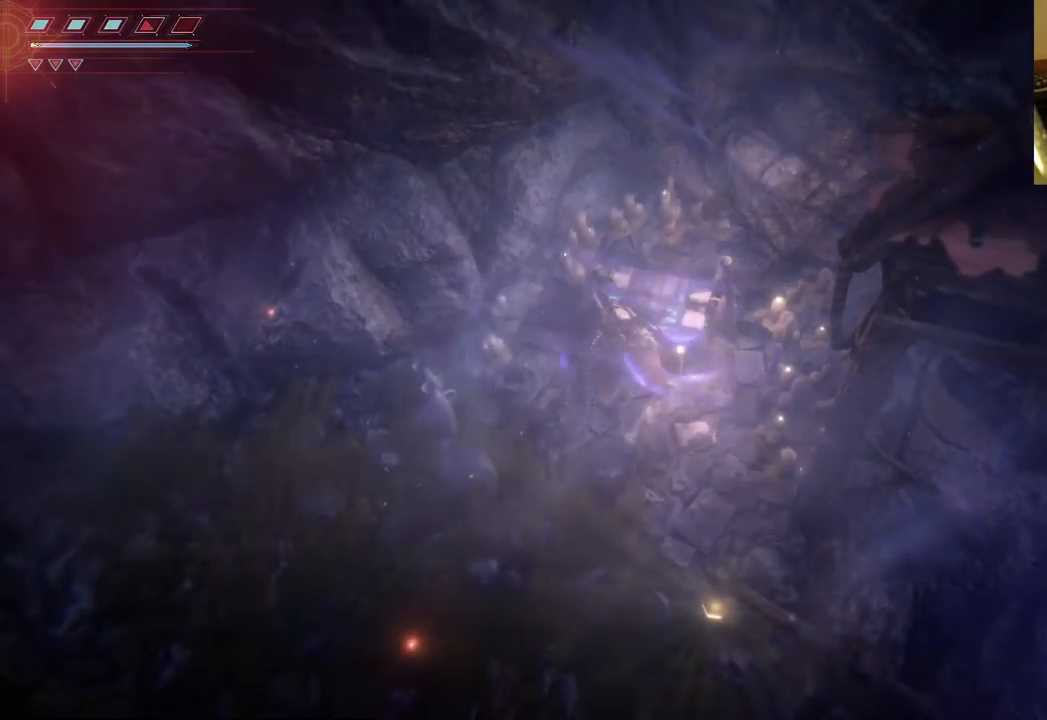
{"buttons": [], "left_stick": "center", "right_stick": "center", "events": []}
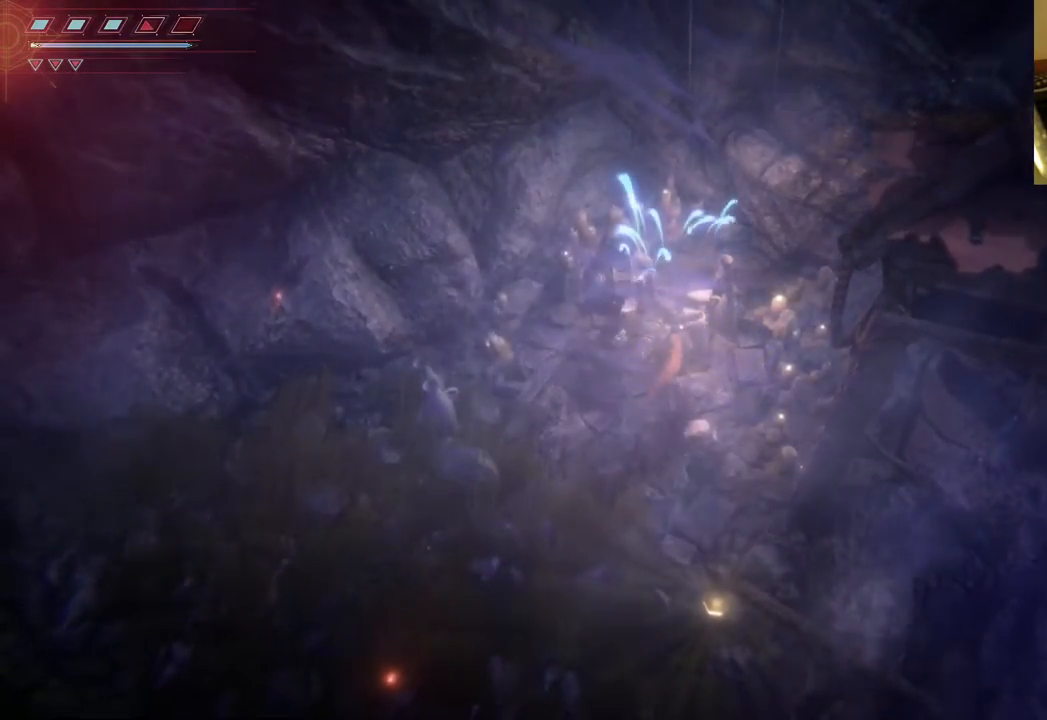
{"buttons": [], "left_stick": "center", "right_stick": "center", "events": []}
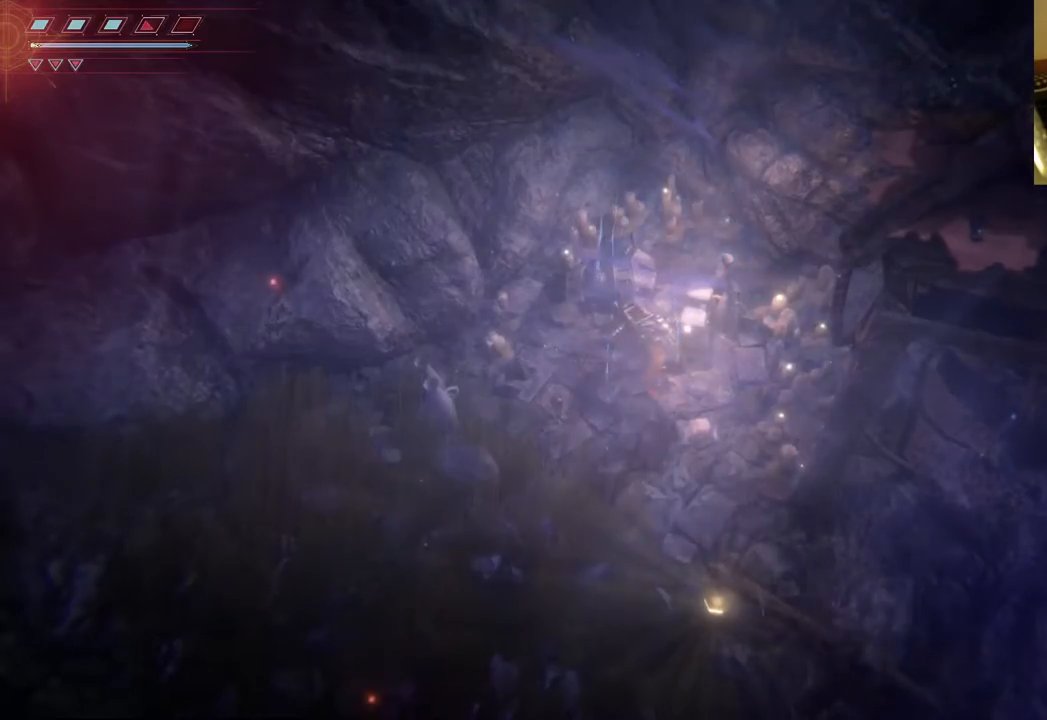
{"buttons": [], "left_stick": "down-right", "right_stick": "center", "events": [[417, "left_stick", "up-right"], [467, "left_stick", "down-right"]]}
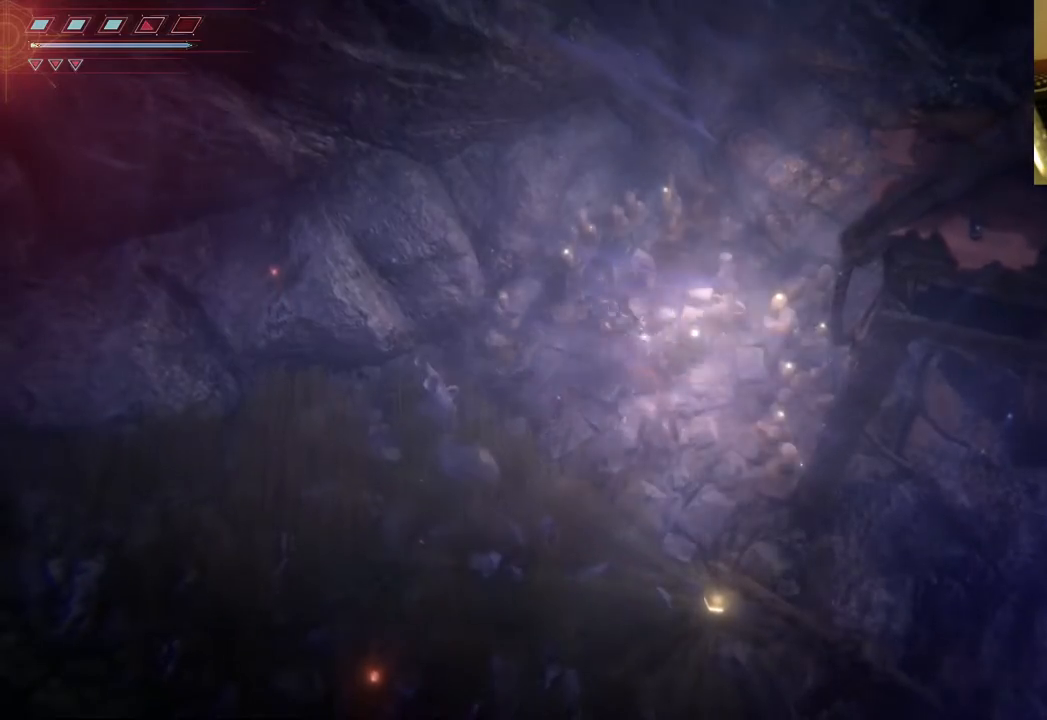
{"buttons": [], "left_stick": "right", "right_stick": "center", "events": [[217, "left_stick", "right"]]}
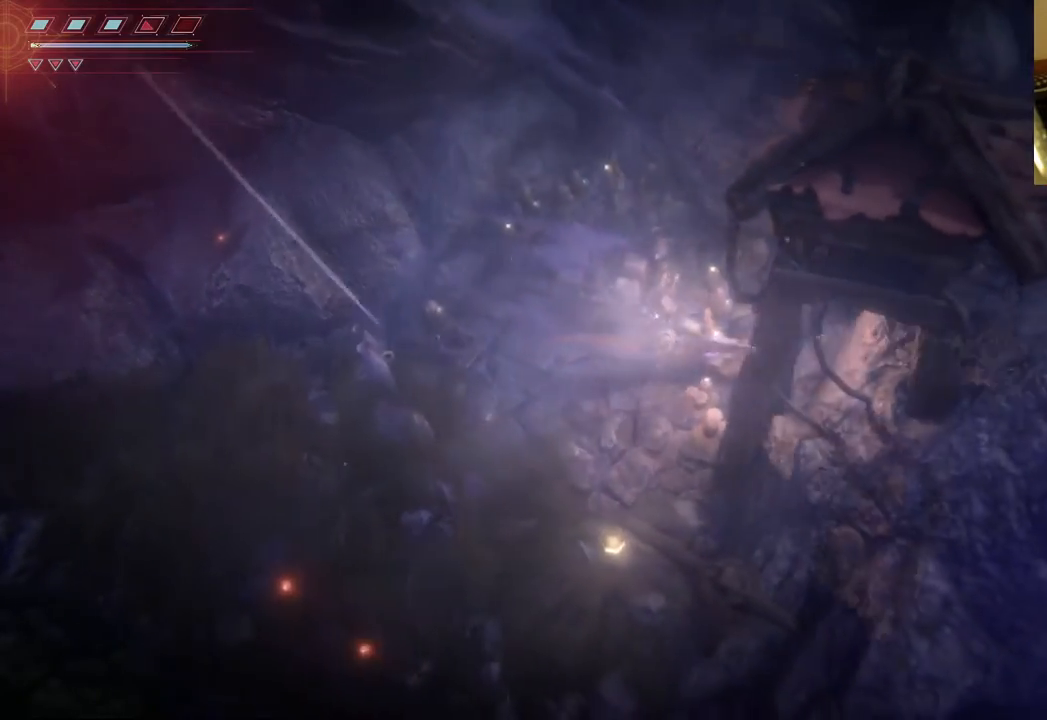
{"buttons": [], "left_stick": "up-left", "right_stick": "center", "events": [[183, "left_stick", "up-right"], [283, "left_stick", "up"], [450, "left_stick", "up-left"]]}
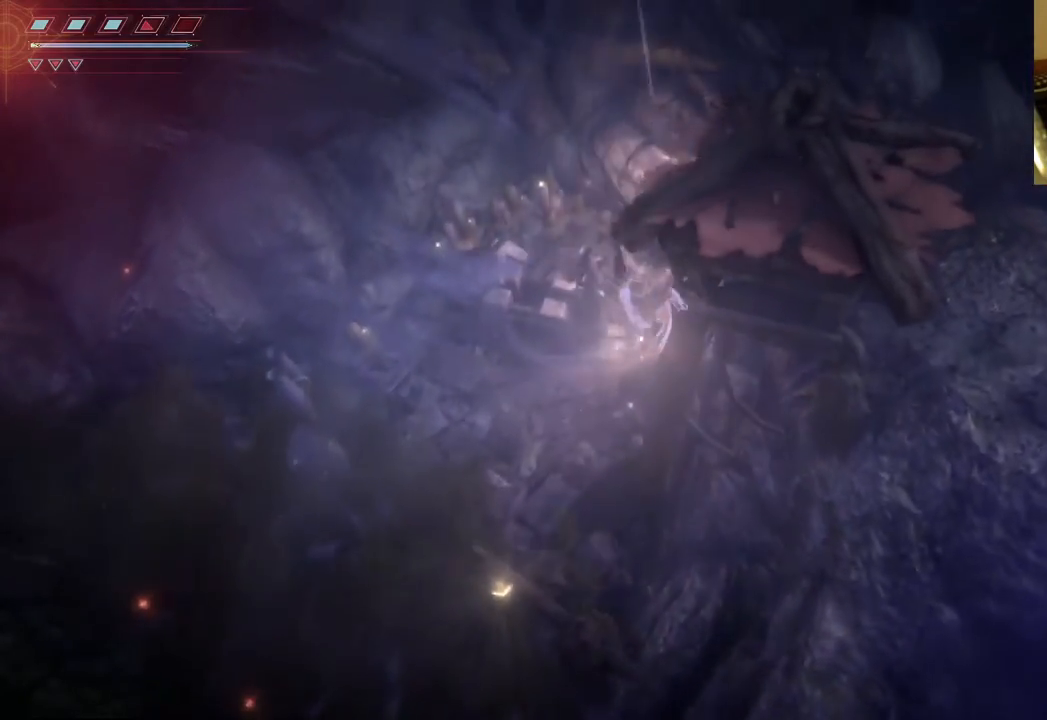
{"buttons": [], "left_stick": "up-left", "right_stick": "center", "events": []}
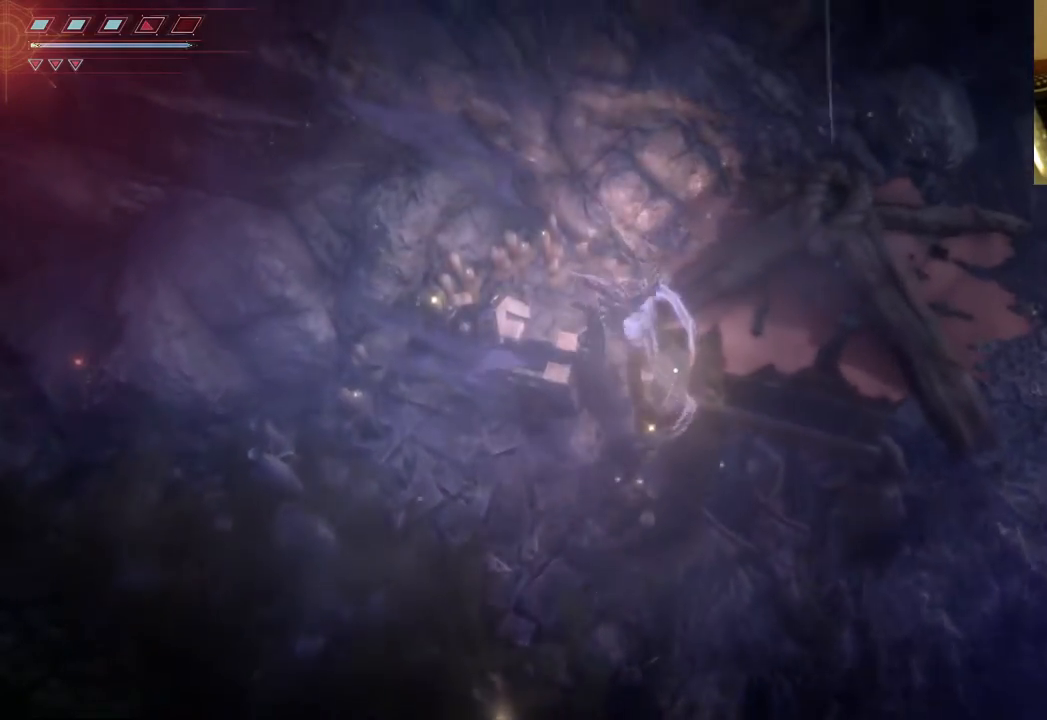
{"buttons": [], "left_stick": "up-left", "right_stick": "center", "events": []}
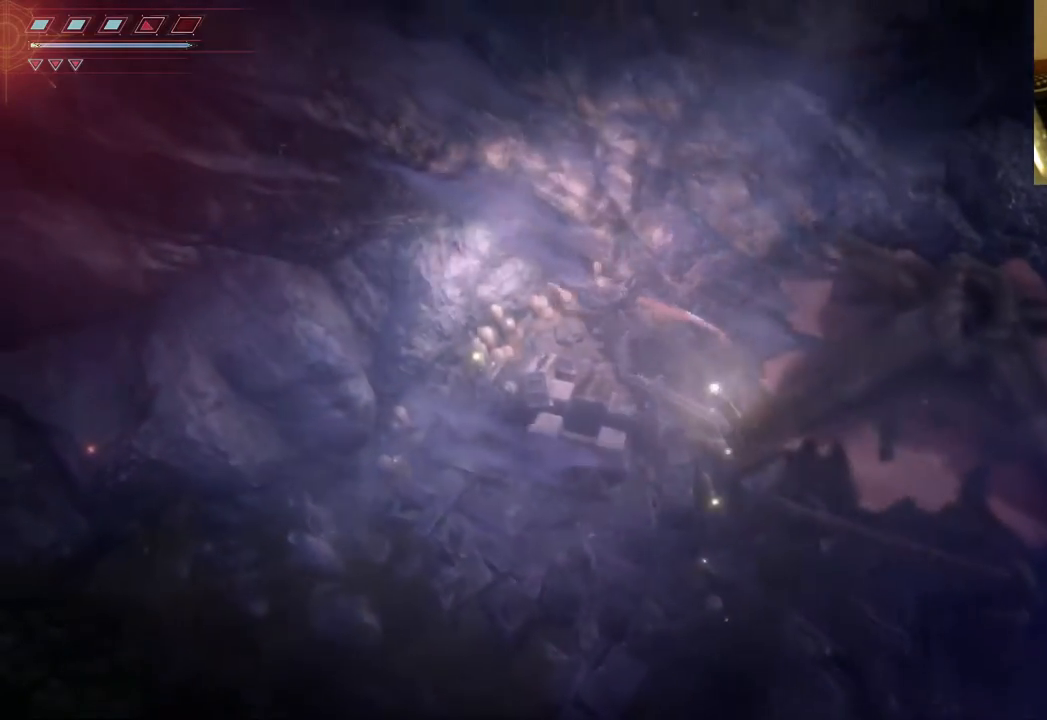
{"buttons": [], "left_stick": "left", "right_stick": "center", "events": [[50, "left_stick", "left"]]}
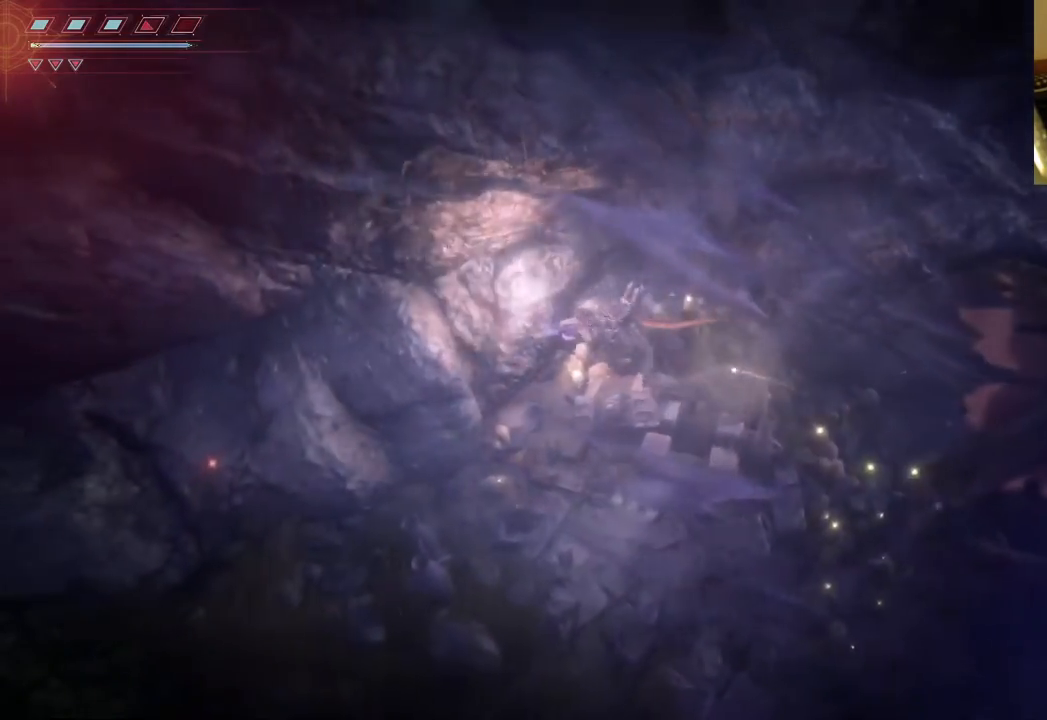
{"buttons": [], "left_stick": "down", "right_stick": "center", "events": [[67, "left_stick", "down-left"], [400, "left_stick", "down"]]}
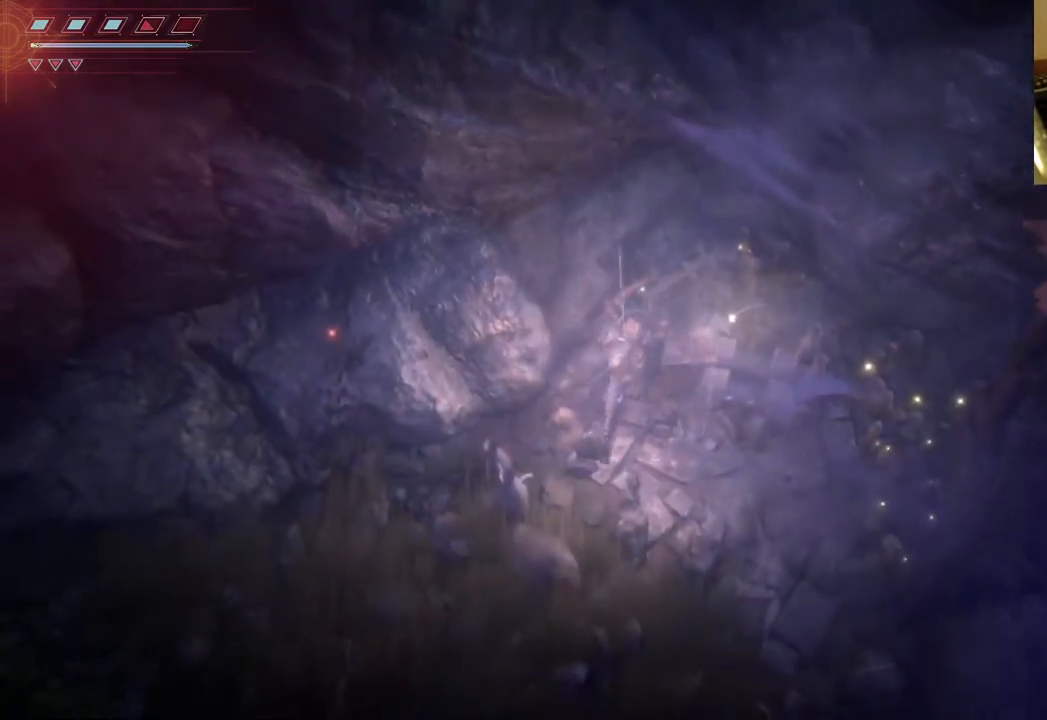
{"buttons": [], "left_stick": "down-right", "right_stick": "center", "events": [[317, "left_stick", "down-right"]]}
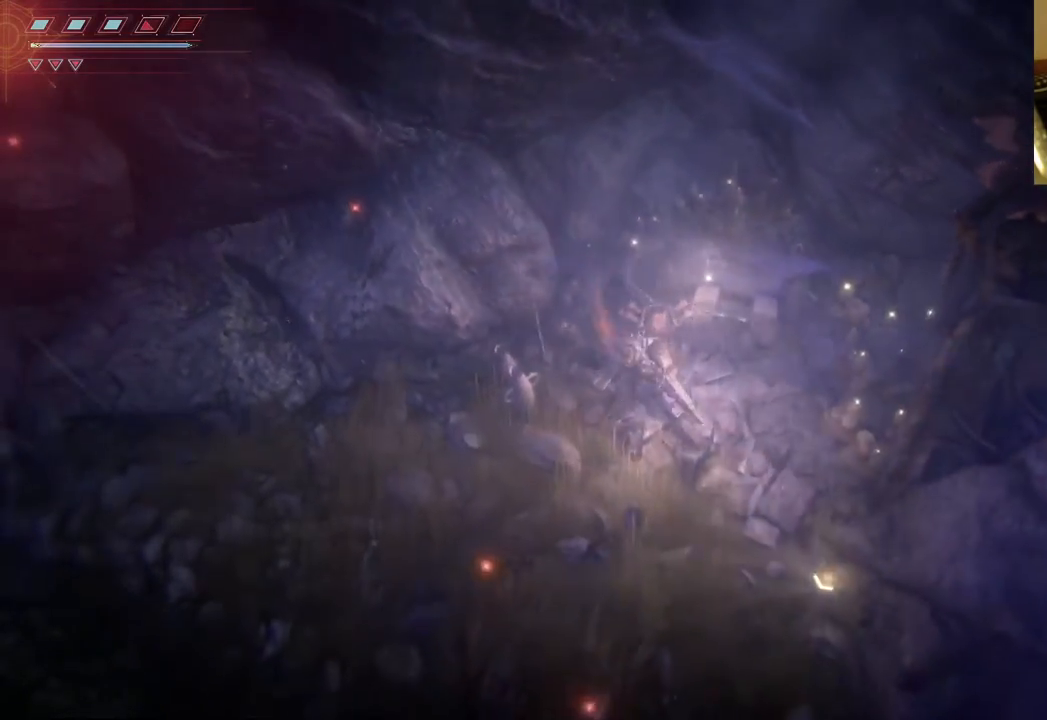
{"buttons": ["B"], "left_stick": "down-right", "right_stick": "center", "events": [[433, "B", "down"]]}
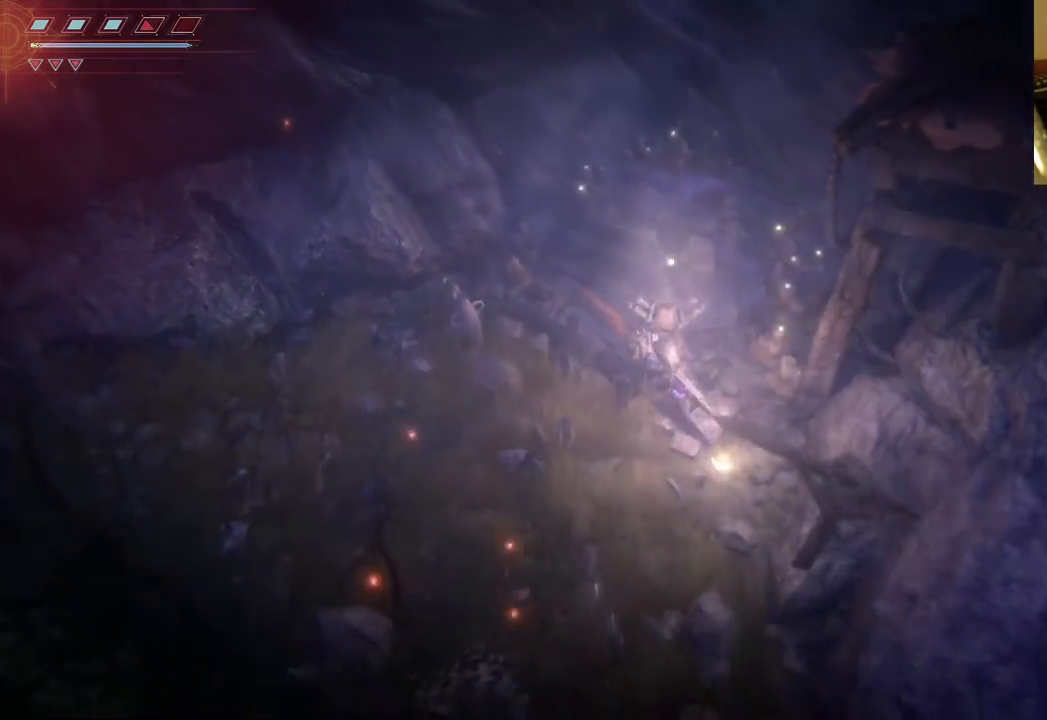
{"buttons": [], "left_stick": "down", "right_stick": "center", "events": [[100, "B", "up"], [167, "left_stick", "down"]]}
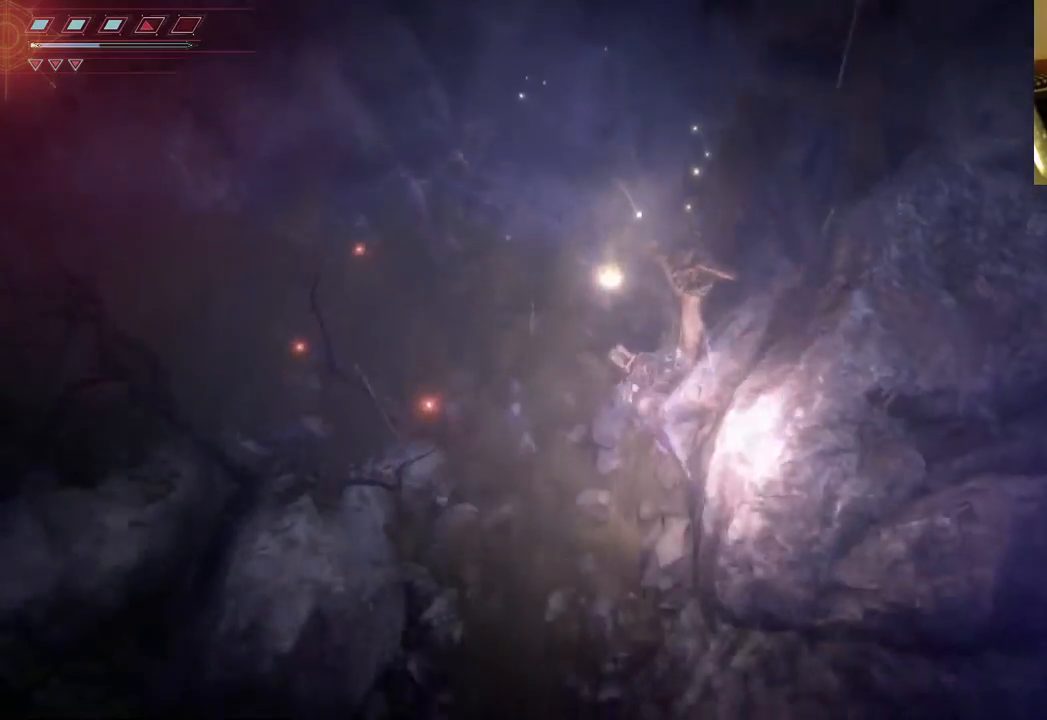
{"buttons": [], "left_stick": "down", "right_stick": "center", "events": [[50, "left_stick", "down-right"], [217, "A", "down"], [350, "A", "up"], [450, "left_stick", "down"]]}
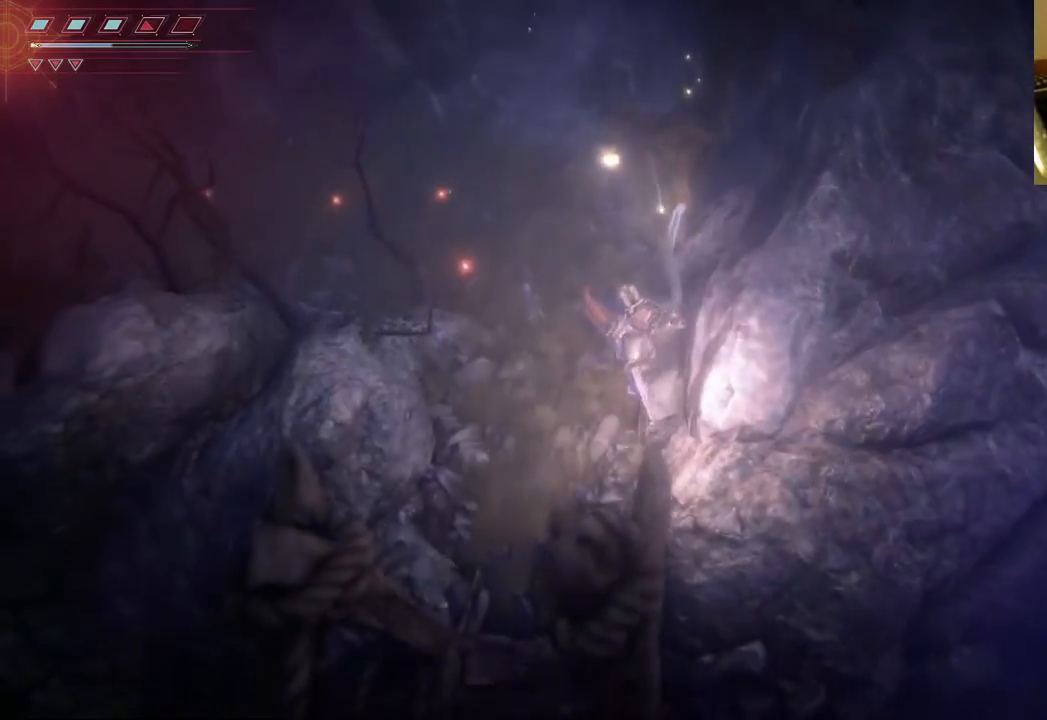
{"buttons": [], "left_stick": "down-left", "right_stick": "center", "events": [[267, "left_stick", "down-left"]]}
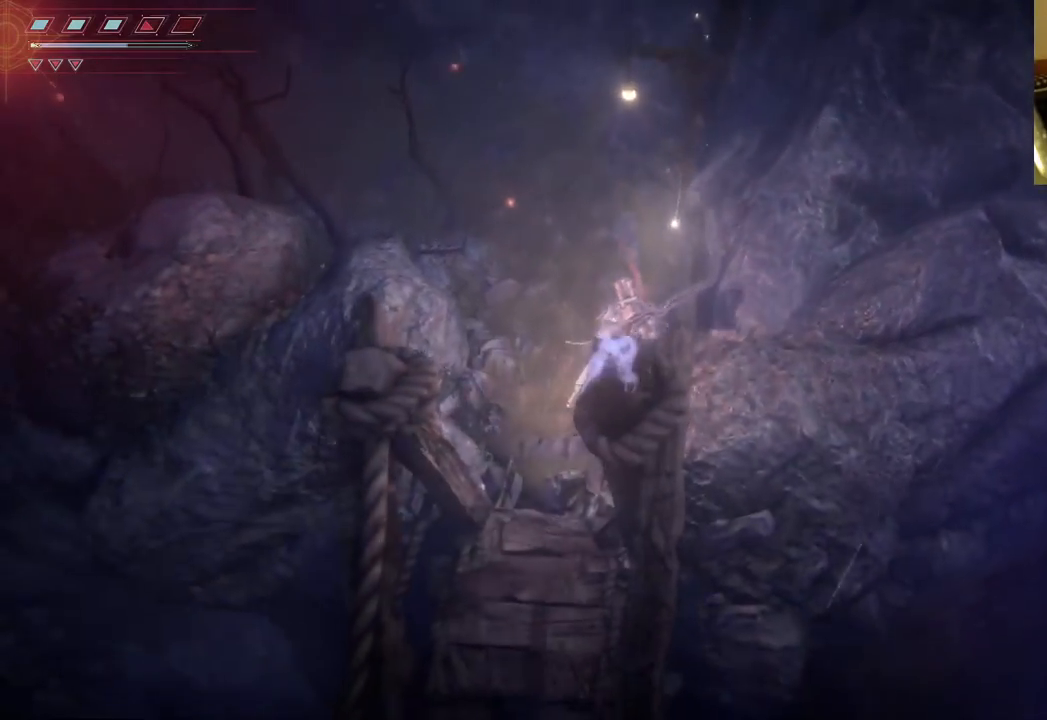
{"buttons": [], "left_stick": "down-left", "right_stick": "center", "events": [[17, "B", "down"], [167, "B", "up"]]}
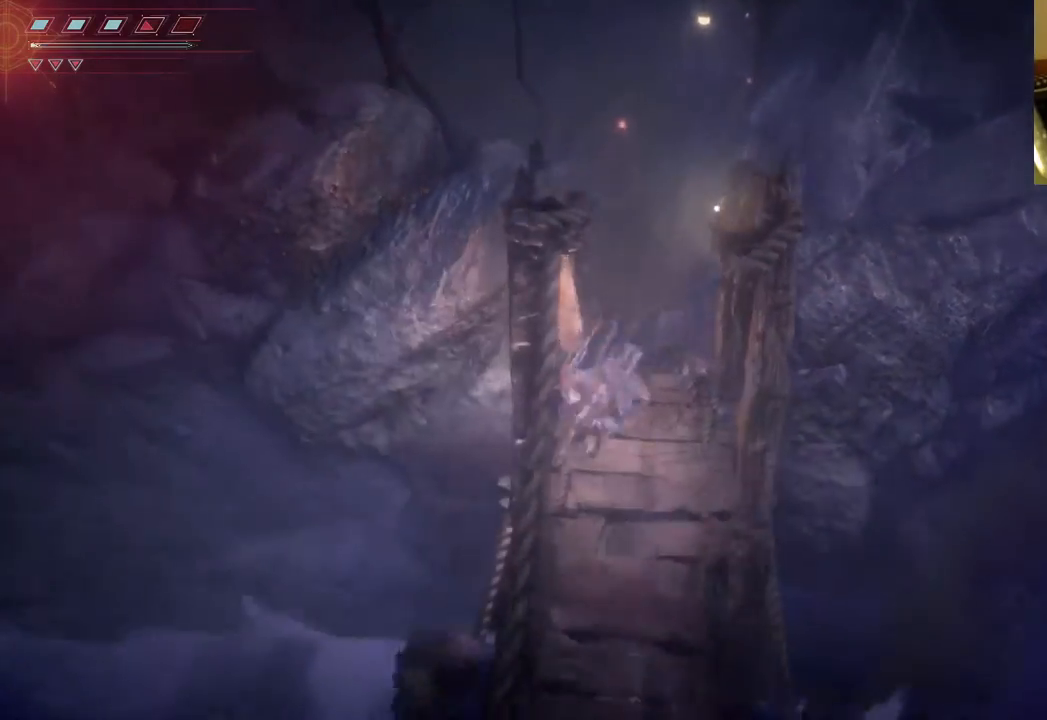
{"buttons": [], "left_stick": "down", "right_stick": "center", "events": [[67, "left_stick", "down"]]}